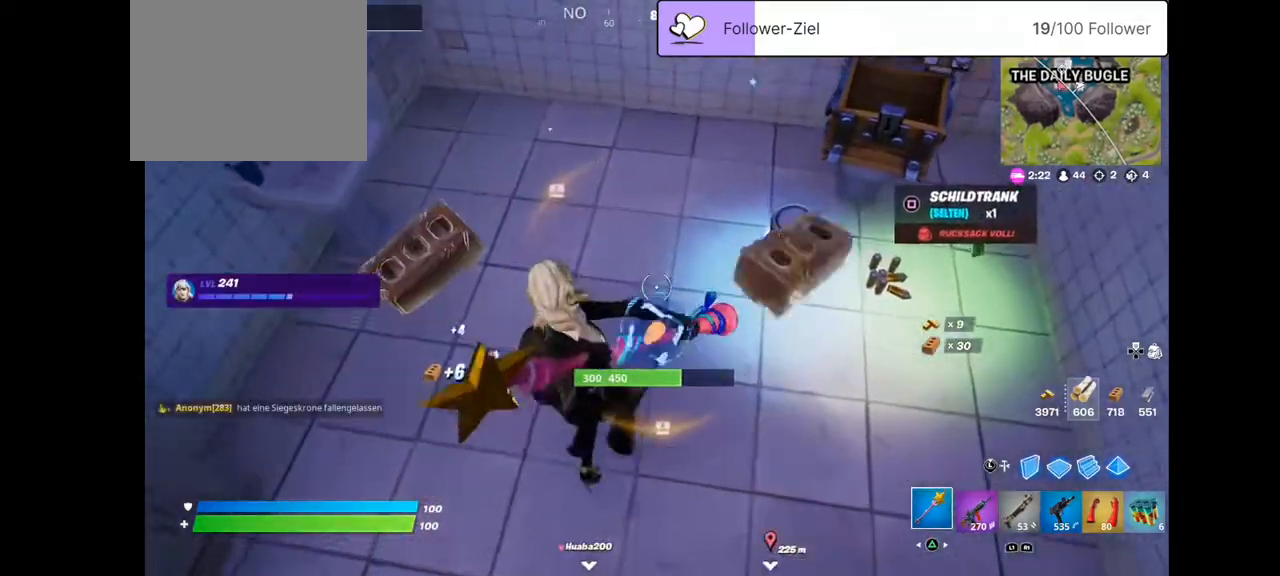
Gameplay with a controller (PlayStation layout); each line is a JSON object with the inputs held at the frame after it. "events" lists button and stick changes between this image and that frame as [ms after this image, input, new state], when the widget could be followed in between. Not read: R1.
{"buttons": ["R2"], "left_stick": "down", "right_stick": "right", "events": [[36, "right_stick", "down-right"], [144, "left_stick", "up-left"], [144, "right_stick", "down"], [251, "left_stick", "left"], [359, "left_stick", "down"], [359, "right_stick", "down-right"], [466, "right_stick", "right"]]}
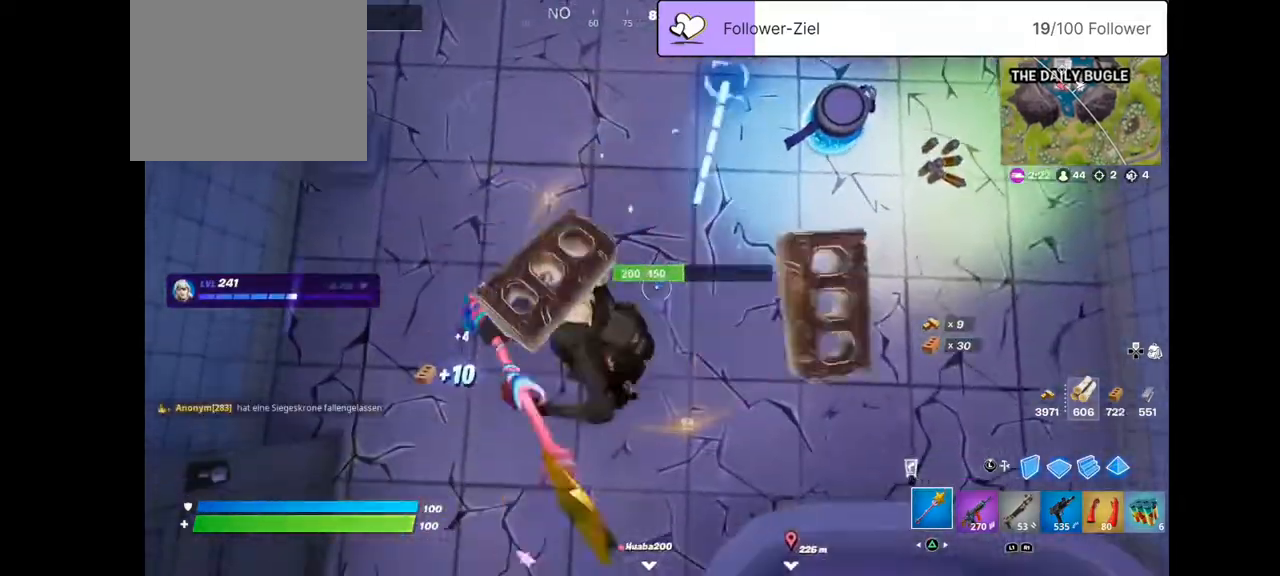
{"buttons": ["R2"], "left_stick": "up", "right_stick": "up", "events": [[143, "left_stick", "up"], [251, "right_stick", "up-right"], [501, "right_stick", "up"]]}
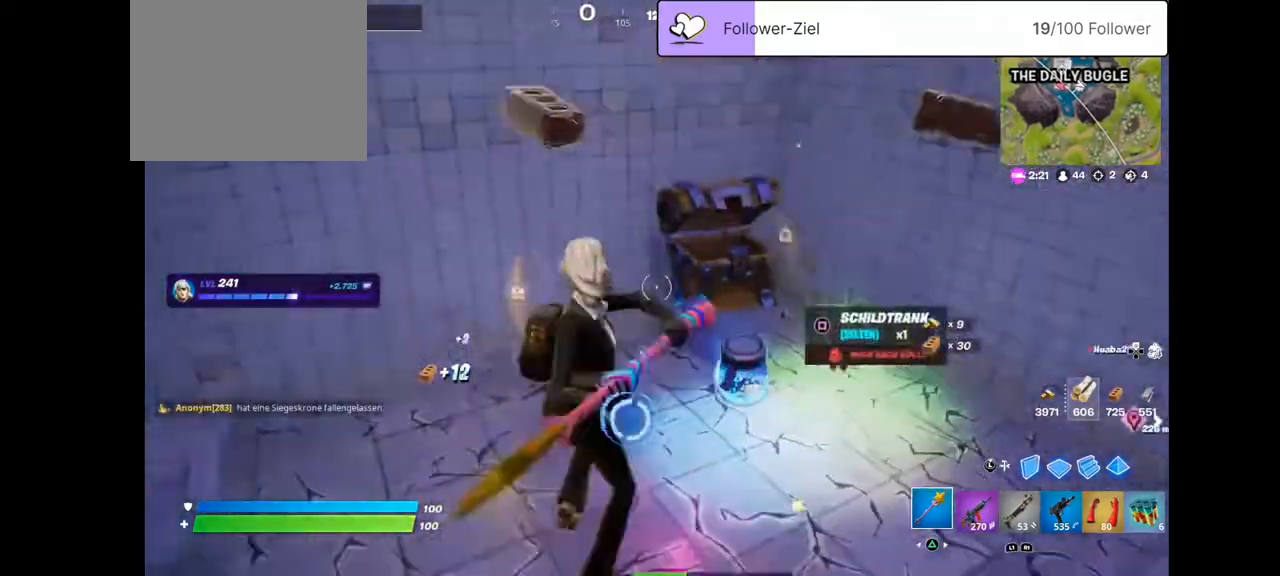
{"buttons": ["R2"], "left_stick": "down-right", "right_stick": "down-right", "events": [[144, "left_stick", "up-left"], [144, "right_stick", "center"], [287, "left_stick", "down-left"], [287, "right_stick", "down-right"], [430, "left_stick", "down-right"]]}
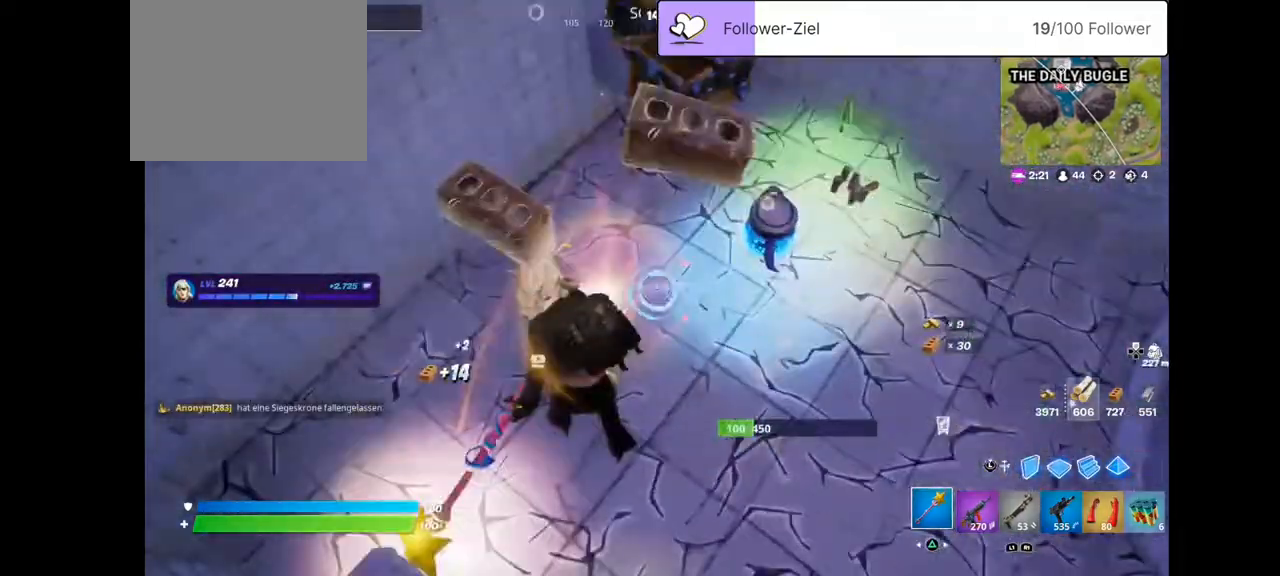
{"buttons": ["R2"], "left_stick": "left", "right_stick": "center", "events": [[36, "right_stick", "up-right"], [287, "left_stick", "left"], [287, "right_stick", "center"]]}
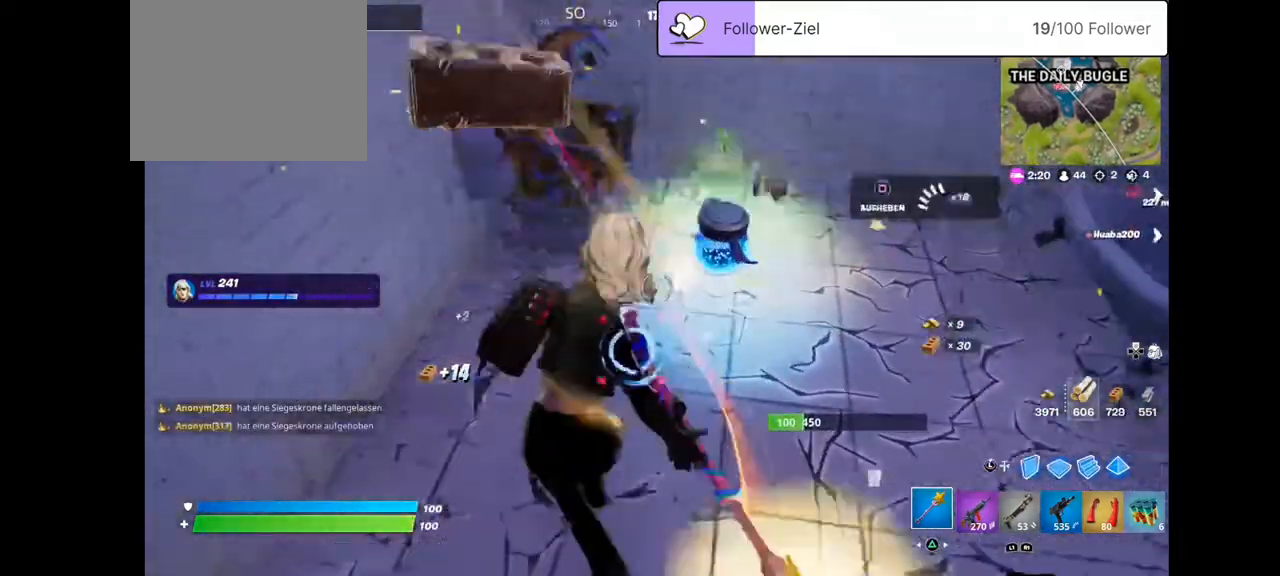
{"buttons": ["R2"], "left_stick": "up-left", "right_stick": "right", "events": [[36, "right_stick", "down"], [287, "right_stick", "up-right"], [395, "left_stick", "up-left"], [502, "right_stick", "right"]]}
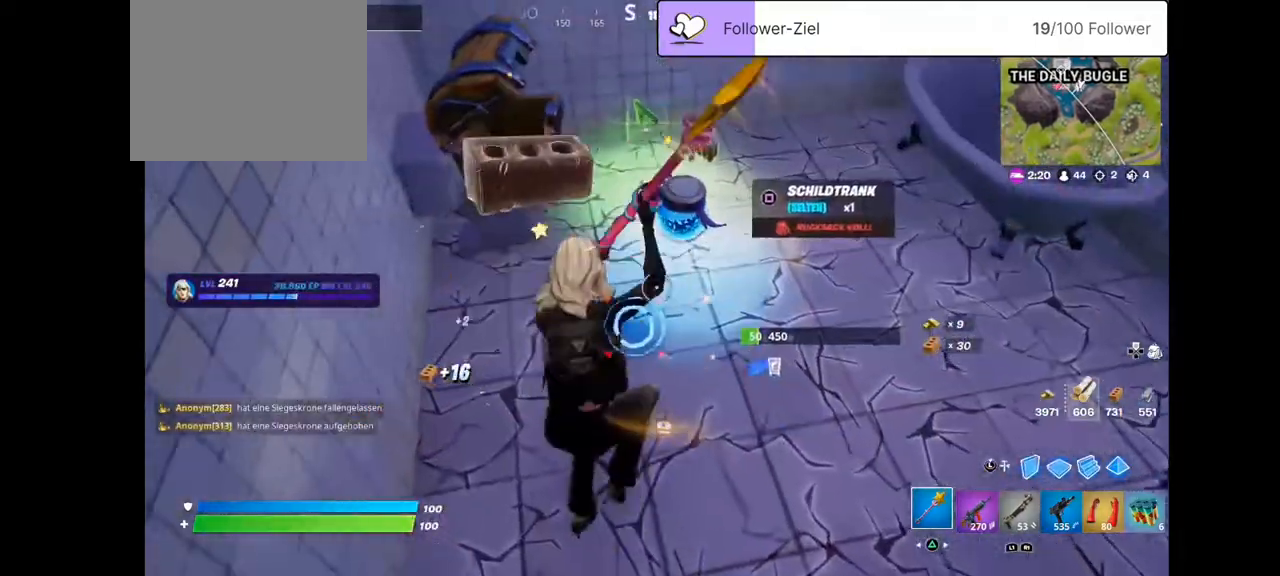
{"buttons": [], "left_stick": "center", "right_stick": "up-right", "events": [[107, "right_stick", "center"], [215, "left_stick", "center"], [251, "right_stick", "down"], [394, "R2", "up"], [394, "right_stick", "right"], [466, "right_stick", "up-right"]]}
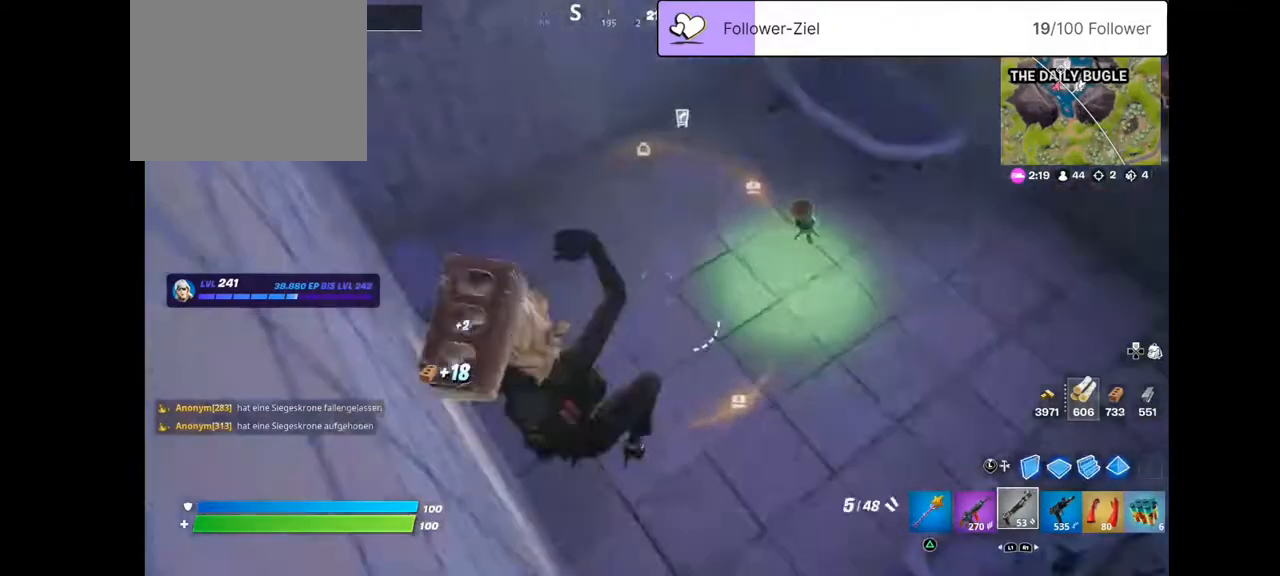
{"buttons": [], "left_stick": "up-right", "right_stick": "up-right", "events": [[71, "left_stick", "up-right"]]}
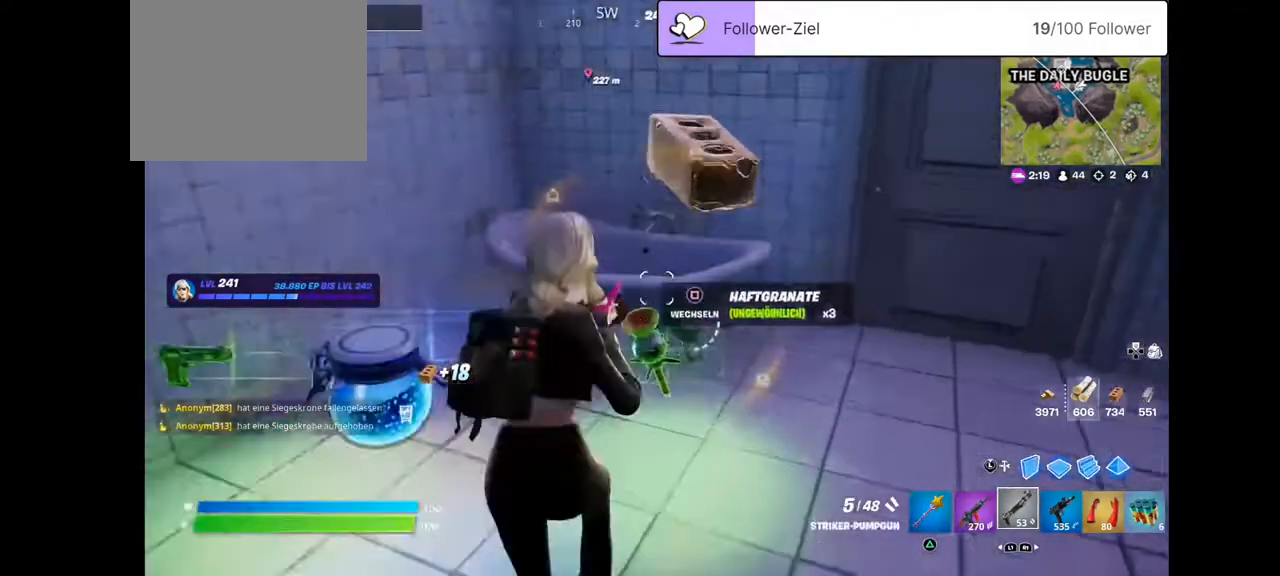
{"buttons": [], "left_stick": "up-right", "right_stick": "center", "events": [[215, "right_stick", "right"], [466, "right_stick", "center"]]}
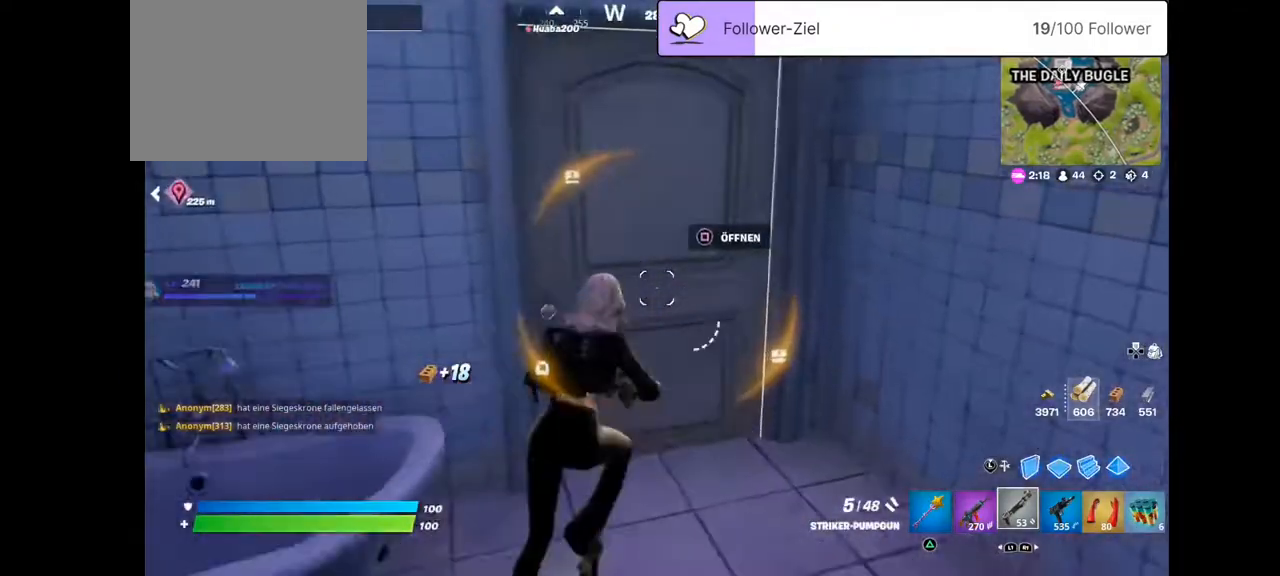
{"buttons": [], "left_stick": "up", "right_stick": "center", "events": [[286, "left_stick", "up"], [286, "right_stick", "up-right"], [358, "SQUARE", "down"], [358, "right_stick", "center"], [465, "SQUARE", "up"]]}
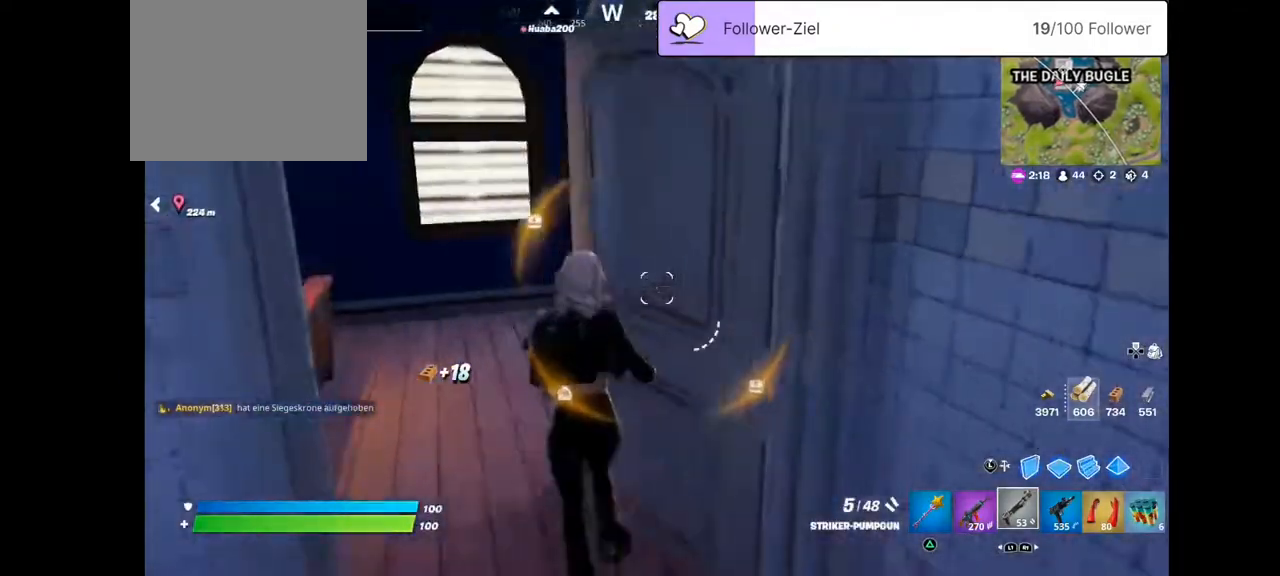
{"buttons": [], "left_stick": "up-left", "right_stick": "center", "events": [[143, "right_stick", "left"], [466, "right_stick", "center"], [502, "left_stick", "up-left"]]}
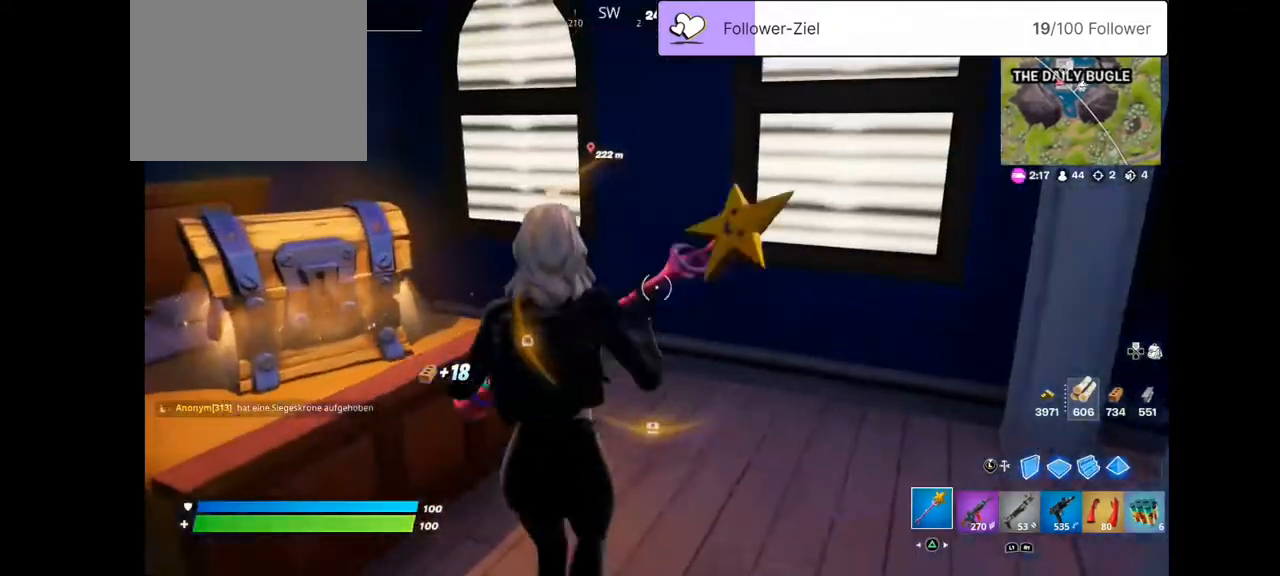
{"buttons": ["R2"], "left_stick": "down", "right_stick": "center", "events": [[36, "TRIANGLE", "down"], [71, "TRIANGLE", "up"], [179, "left_stick", "left"], [286, "right_stick", "left"], [394, "left_stick", "down-left"], [501, "R2", "down"], [501, "left_stick", "down"], [501, "right_stick", "center"]]}
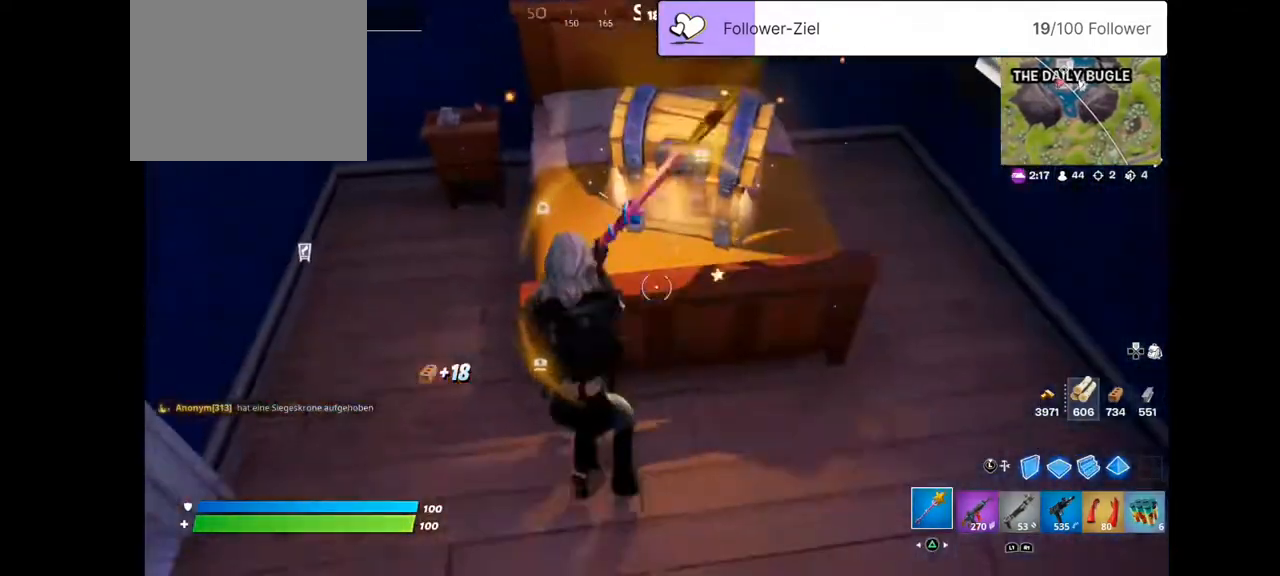
{"buttons": ["R2"], "left_stick": "up", "right_stick": "center", "events": [[287, "left_stick", "center"], [394, "left_stick", "up"]]}
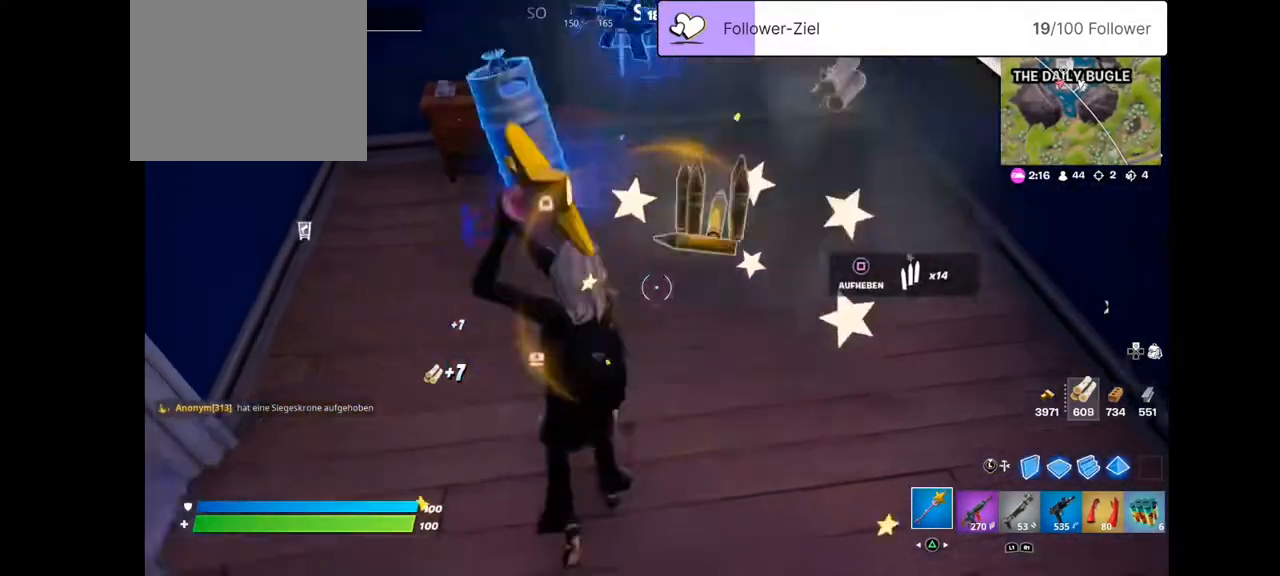
{"buttons": [], "left_stick": "up-right", "right_stick": "center", "events": [[71, "R2", "up"], [215, "left_stick", "up-right"]]}
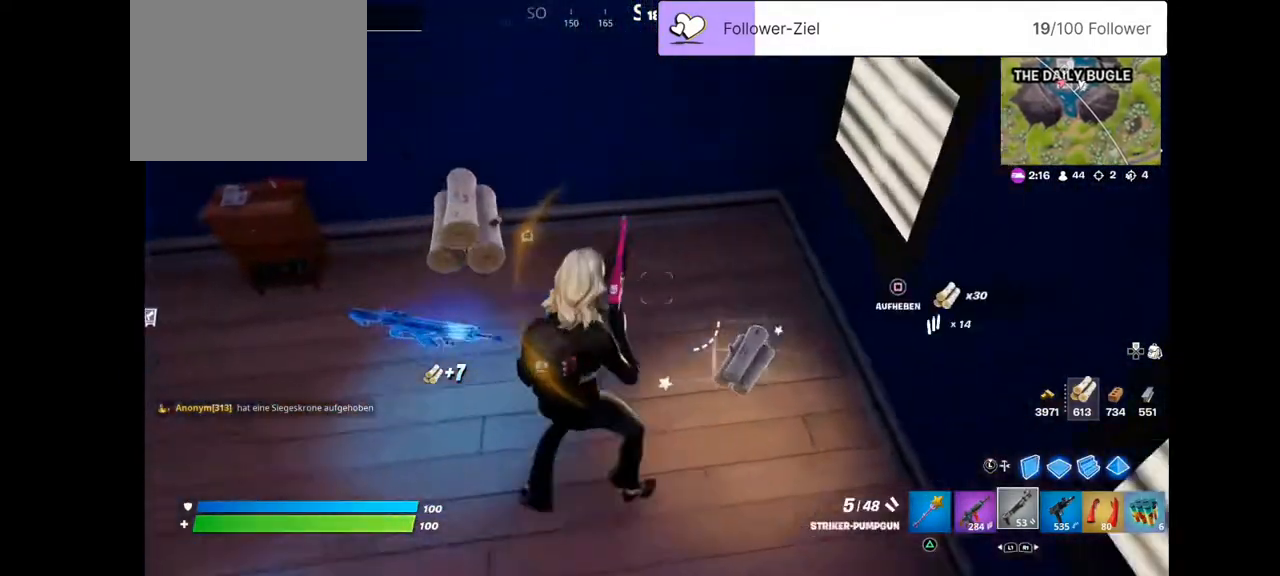
{"buttons": [], "left_stick": "up", "right_stick": "left", "events": [[72, "left_stick", "right"], [287, "right_stick", "left"], [323, "left_stick", "up"]]}
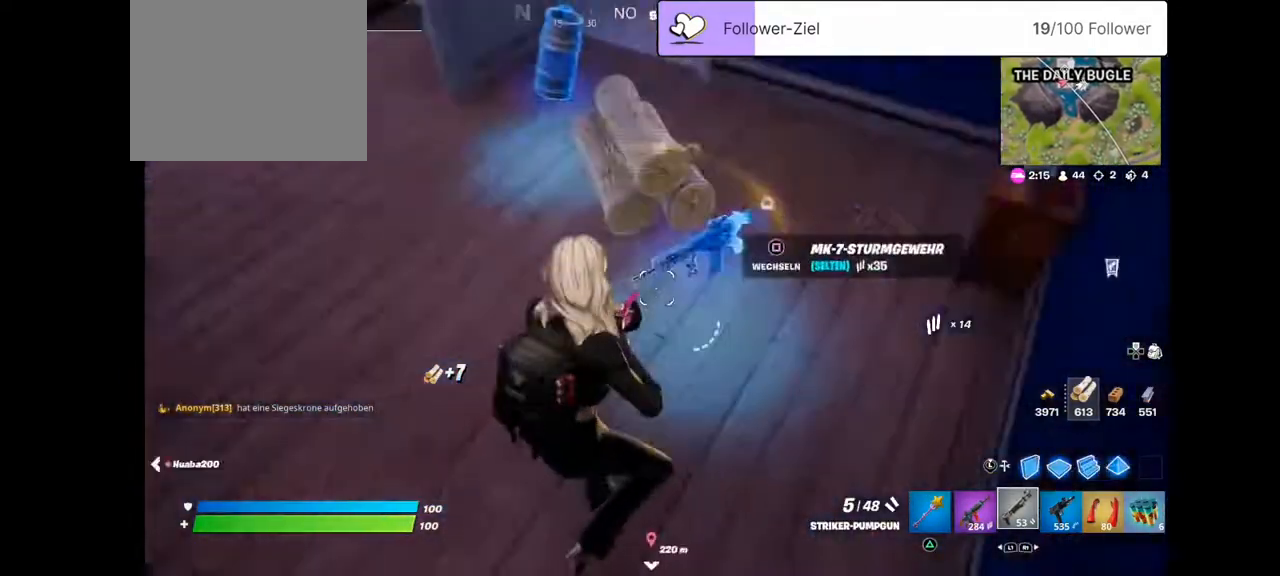
{"buttons": [], "left_stick": "up-right", "right_stick": "up-left", "events": [[215, "right_stick", "up-left"], [394, "left_stick", "up-right"]]}
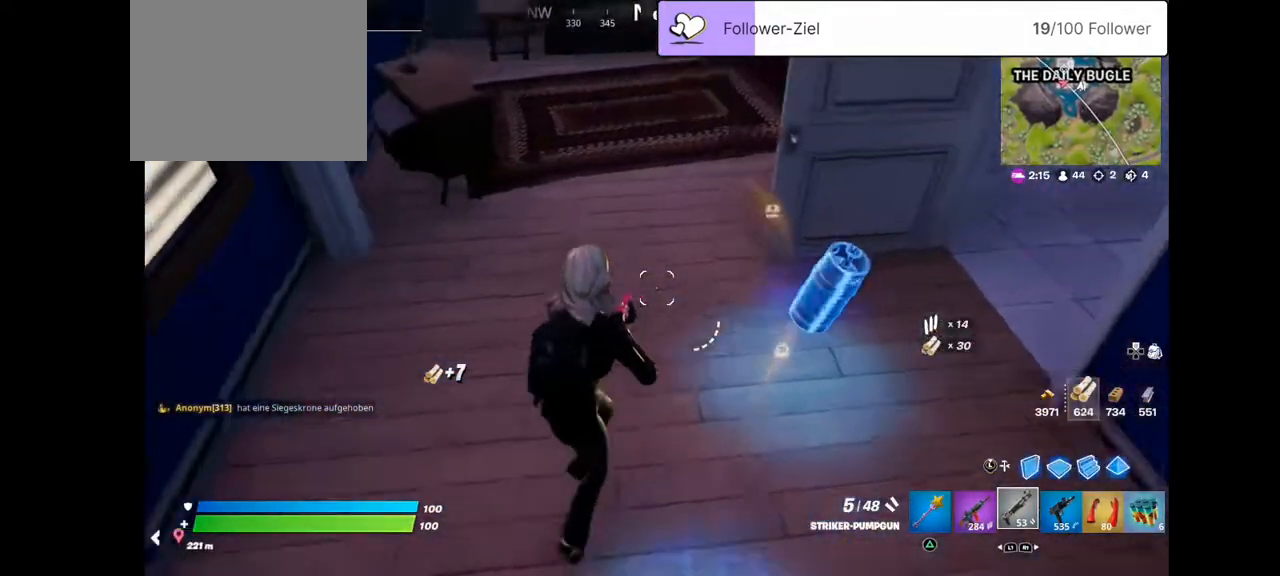
{"buttons": [], "left_stick": "center", "right_stick": "center", "events": [[250, "left_stick", "right"], [250, "right_stick", "center"], [394, "left_stick", "center"]]}
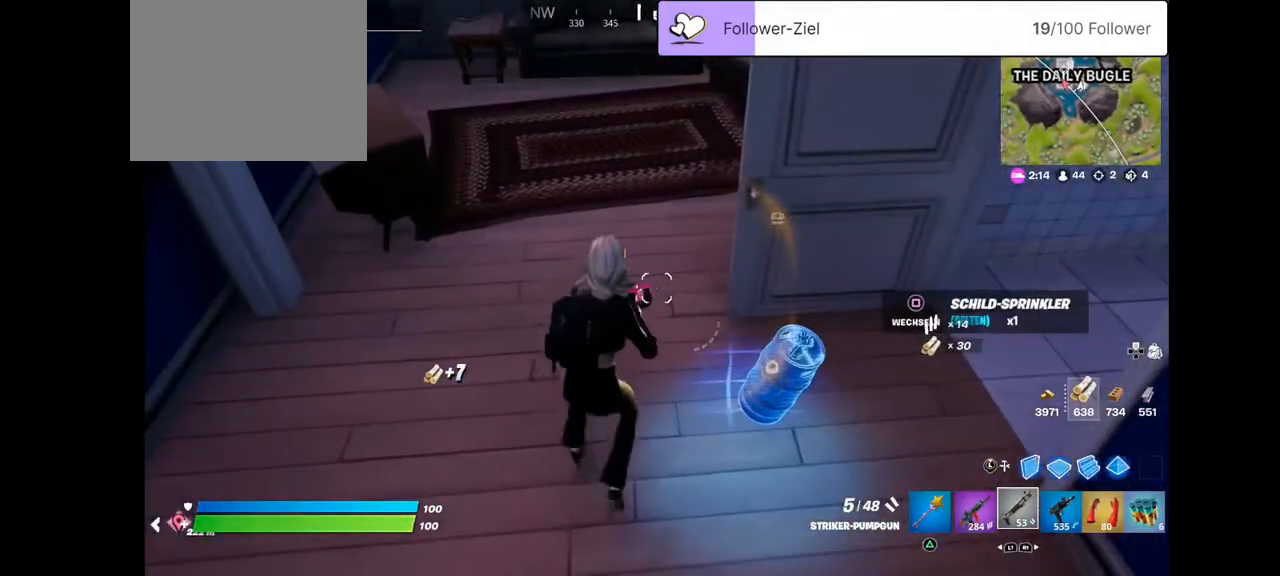
{"buttons": [], "left_stick": "up-left", "right_stick": "right", "events": [[251, "left_stick", "up-left"], [466, "right_stick", "right"]]}
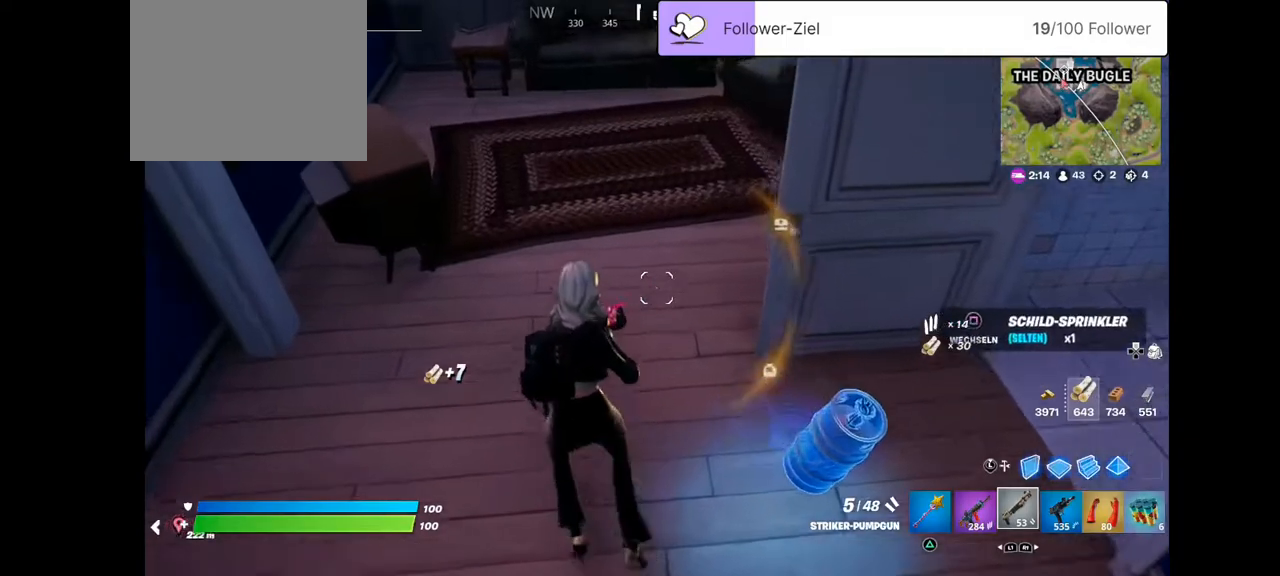
{"buttons": [], "left_stick": "up", "right_stick": "up-right", "events": [[36, "right_stick", "up-right"], [501, "left_stick", "up"]]}
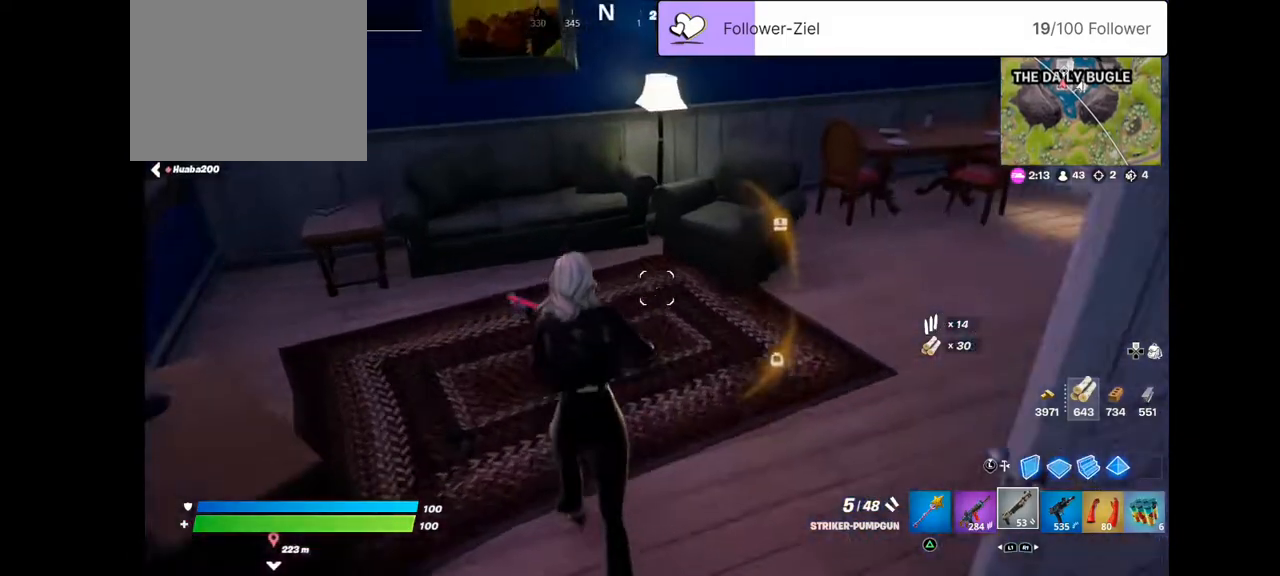
{"buttons": [], "left_stick": "up-right", "right_stick": "center", "events": [[179, "right_stick", "right"], [323, "left_stick", "up-right"], [502, "right_stick", "center"]]}
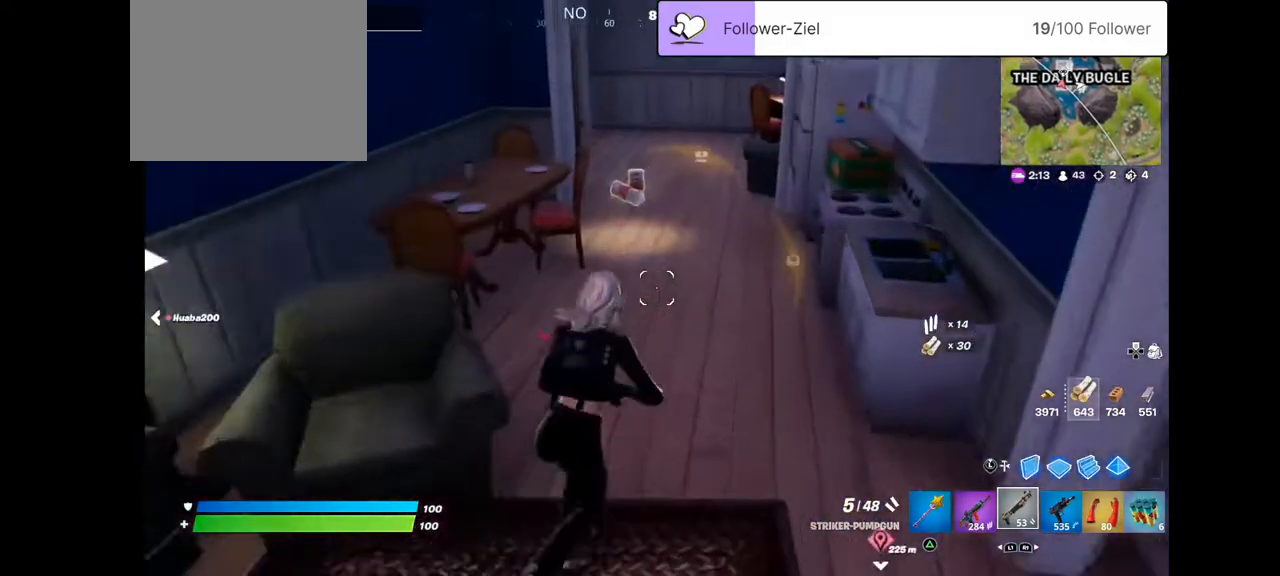
{"buttons": [], "left_stick": "up", "right_stick": "right", "events": [[251, "left_stick", "up"], [501, "right_stick", "right"]]}
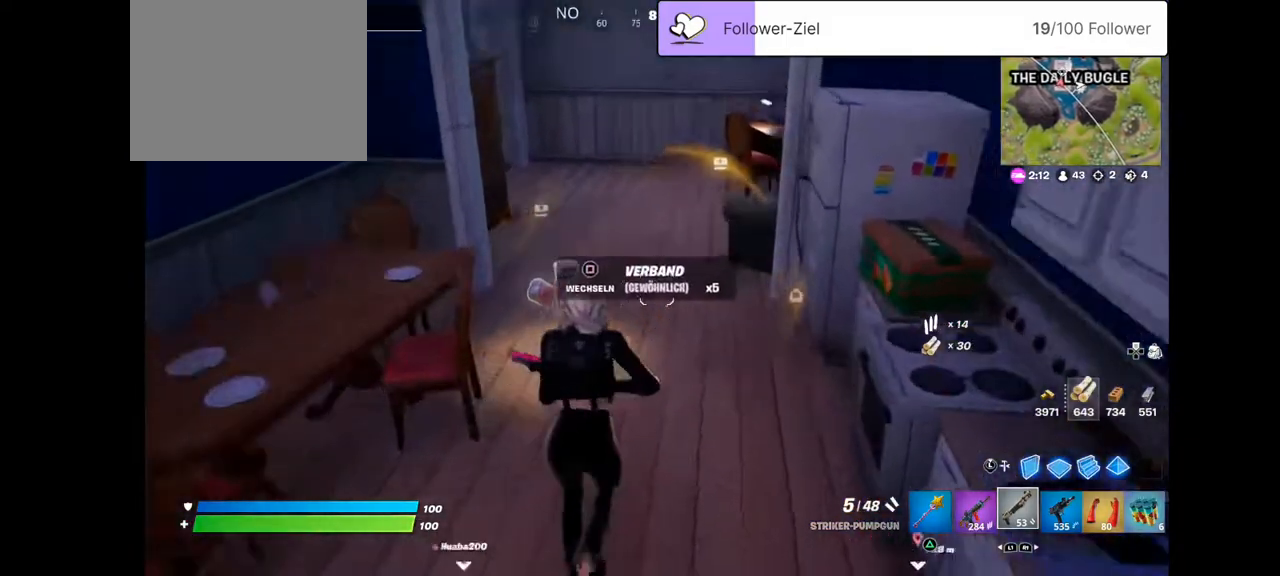
{"buttons": ["SQUARE"], "left_stick": "up", "right_stick": "center", "events": [[323, "right_stick", "center"], [394, "SQUARE", "down"]]}
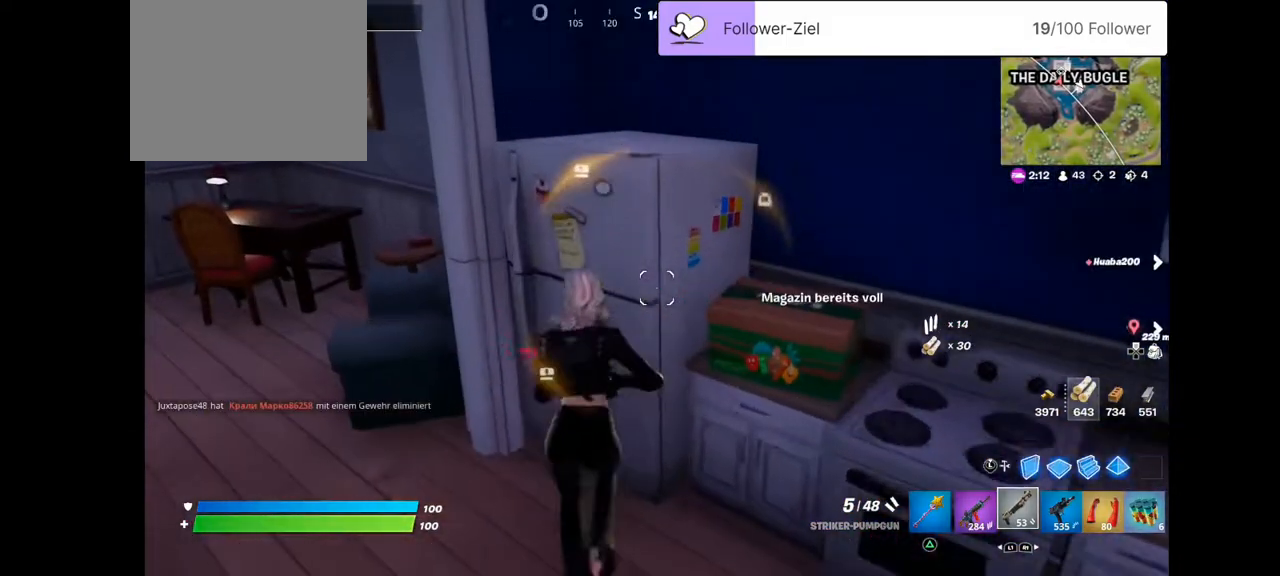
{"buttons": [], "left_stick": "down-right", "right_stick": "center", "events": [[71, "SQUARE", "up"], [251, "left_stick", "up-right"], [358, "left_stick", "right"], [466, "left_stick", "down-right"]]}
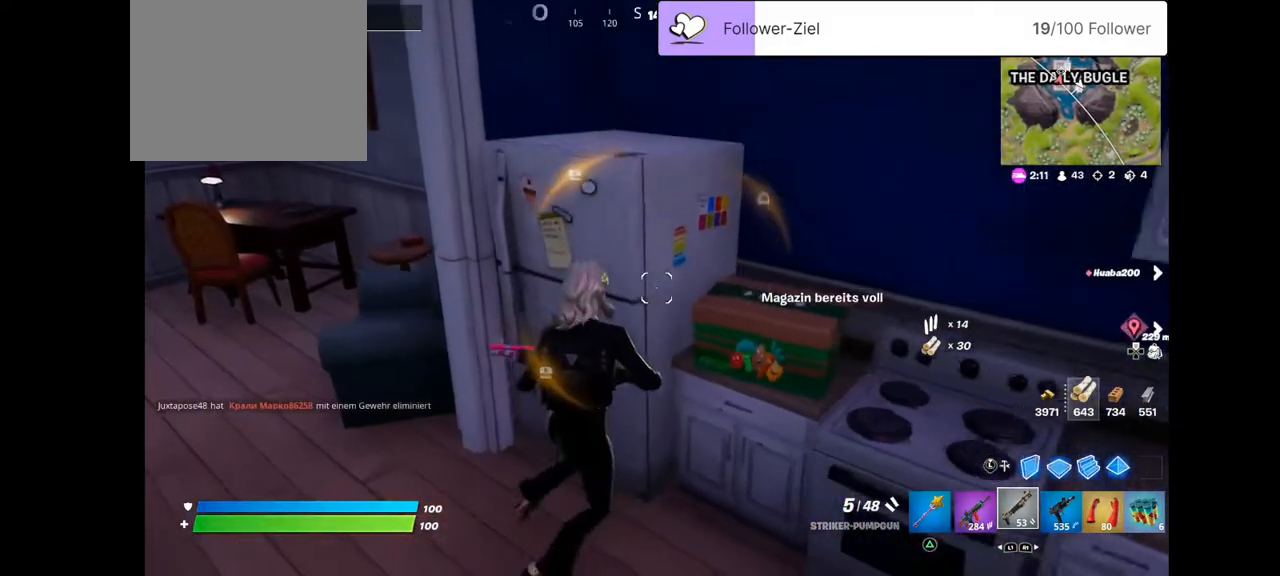
{"buttons": [], "left_stick": "down", "right_stick": "center", "events": [[251, "SQUARE", "down"], [394, "SQUARE", "up"], [502, "left_stick", "down"]]}
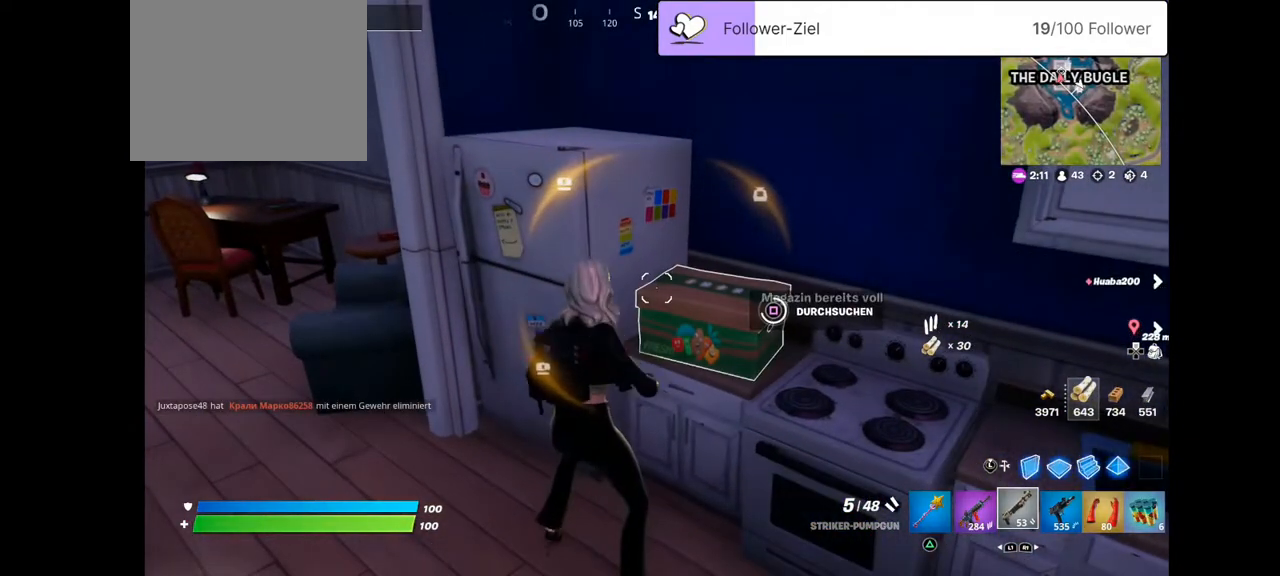
{"buttons": [], "left_stick": "left", "right_stick": "center", "events": [[287, "left_stick", "down-left"], [430, "left_stick", "left"]]}
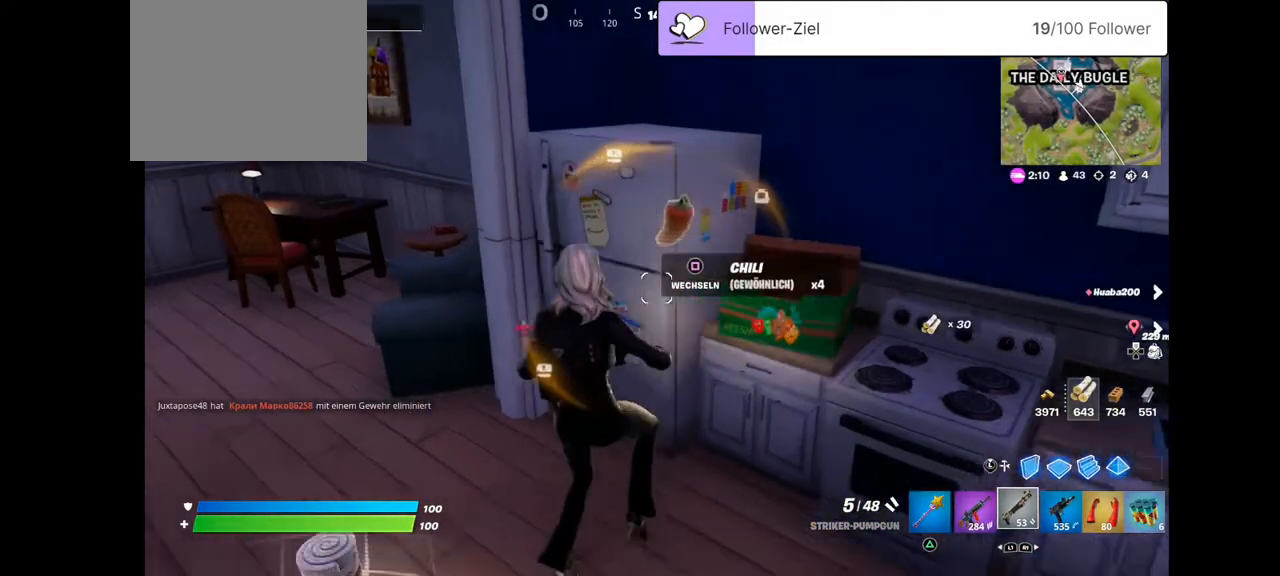
{"buttons": [], "left_stick": "center", "right_stick": "right", "events": [[323, "right_stick", "left"], [430, "right_stick", "center"], [502, "left_stick", "center"], [502, "right_stick", "right"]]}
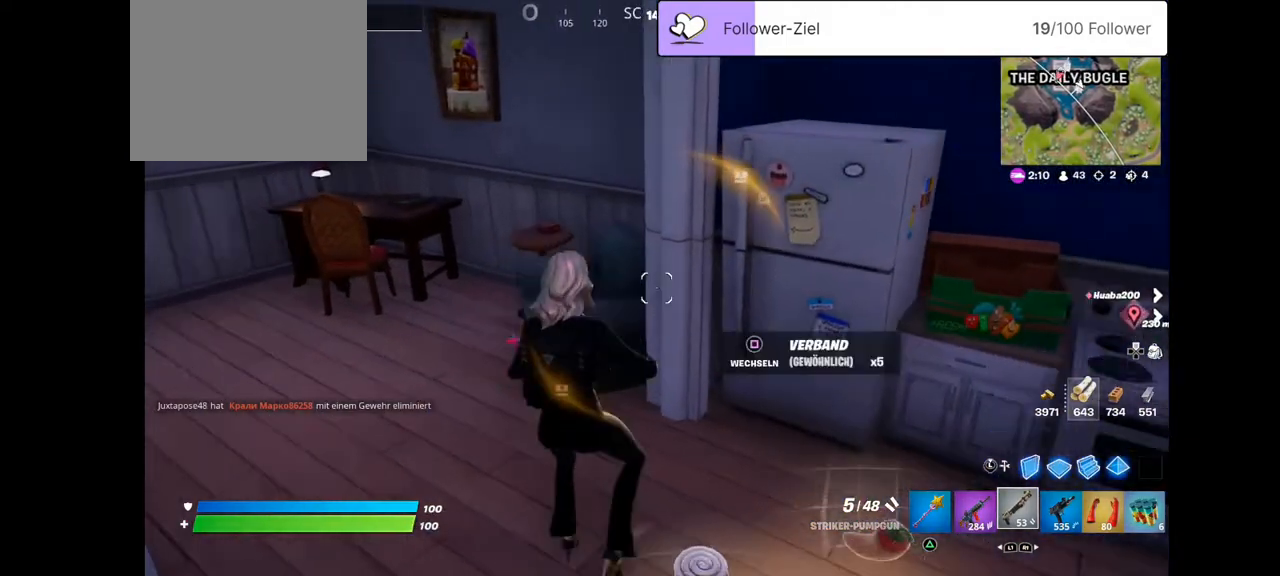
{"buttons": [], "left_stick": "down-right", "right_stick": "center", "events": [[72, "left_stick", "down-right"], [394, "right_stick", "center"]]}
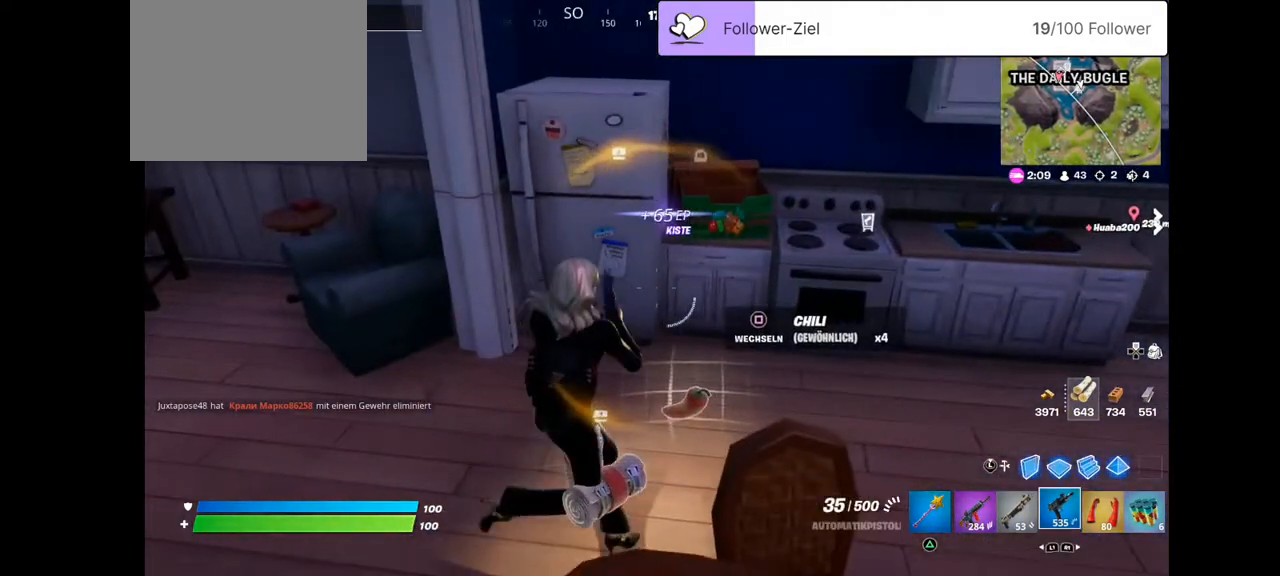
{"buttons": [], "left_stick": "up-left", "right_stick": "center", "events": [[35, "left_stick", "up-right"], [107, "left_stick", "up-left"], [358, "SQUARE", "down"], [429, "SQUARE", "up"]]}
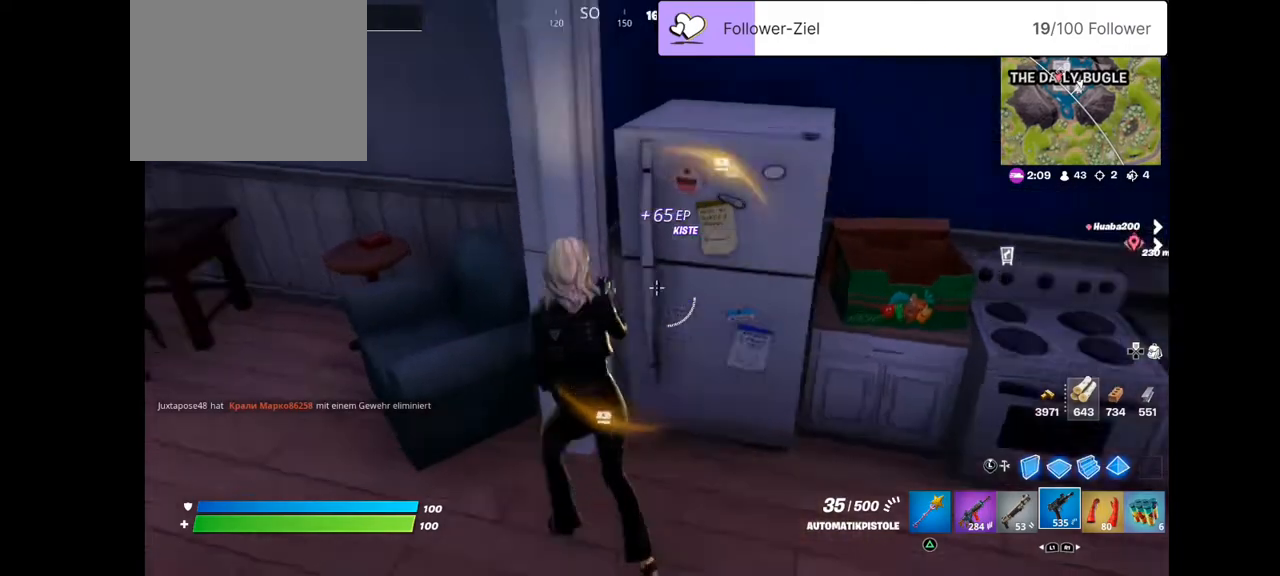
{"buttons": [], "left_stick": "up-left", "right_stick": "center", "events": [[36, "right_stick", "down-left"], [143, "right_stick", "left"], [466, "right_stick", "center"]]}
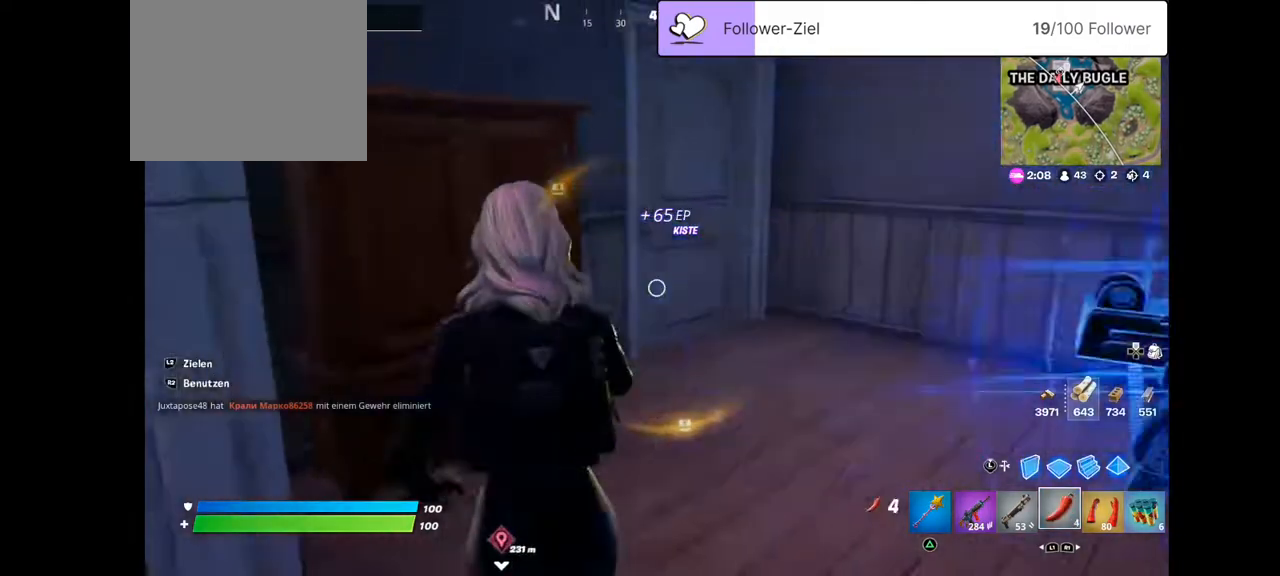
{"buttons": ["R2"], "left_stick": "center", "right_stick": "center", "events": [[71, "left_stick", "left"], [143, "right_stick", "right"], [250, "left_stick", "down-left"], [358, "left_stick", "down"], [394, "R2", "down"], [465, "left_stick", "center"], [501, "right_stick", "center"]]}
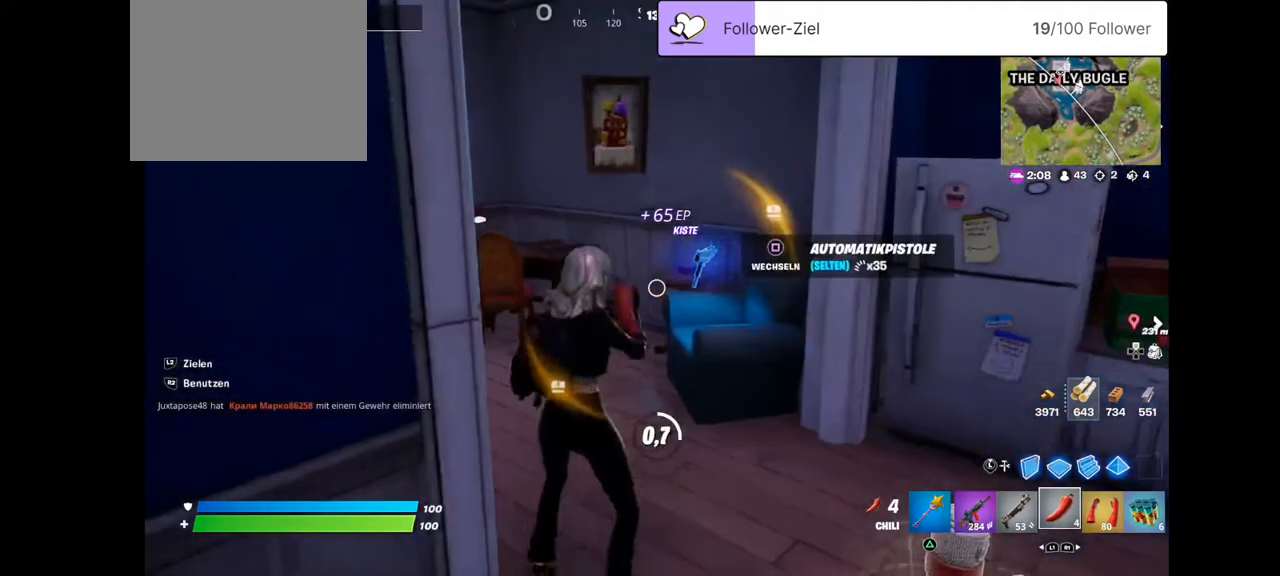
{"buttons": [], "left_stick": "center", "right_stick": "center", "events": [[36, "R2", "up"], [251, "R2", "down"], [251, "left_stick", "right"], [502, "R2", "up"], [502, "left_stick", "center"]]}